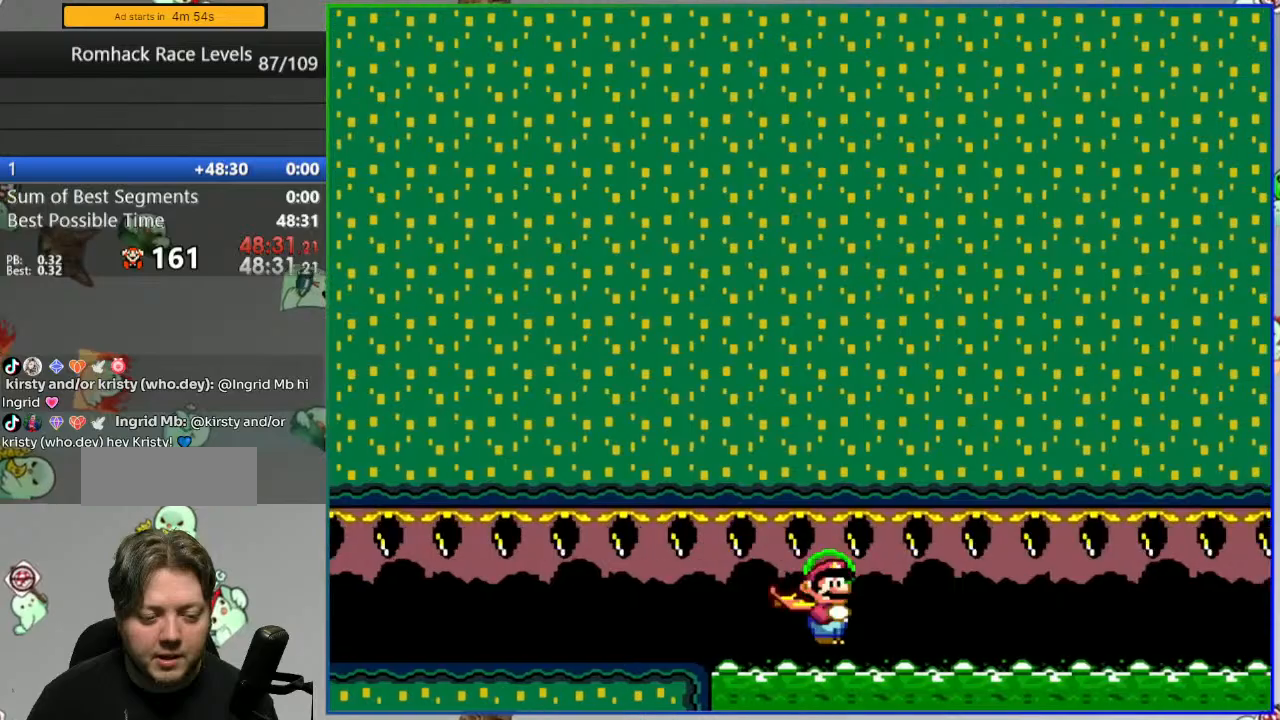
Gameplay with a controller (Nintendo layout); each line is a JSON object with the inputs held at the frame after it. "events" lists button and stick changes between this image and that frame as [ms after this image, input, new state], when the widget could be followed in between. Not read: L3 R3.
{"buttons": ["A", "Y", "DPAD_RIGHT"], "events": []}
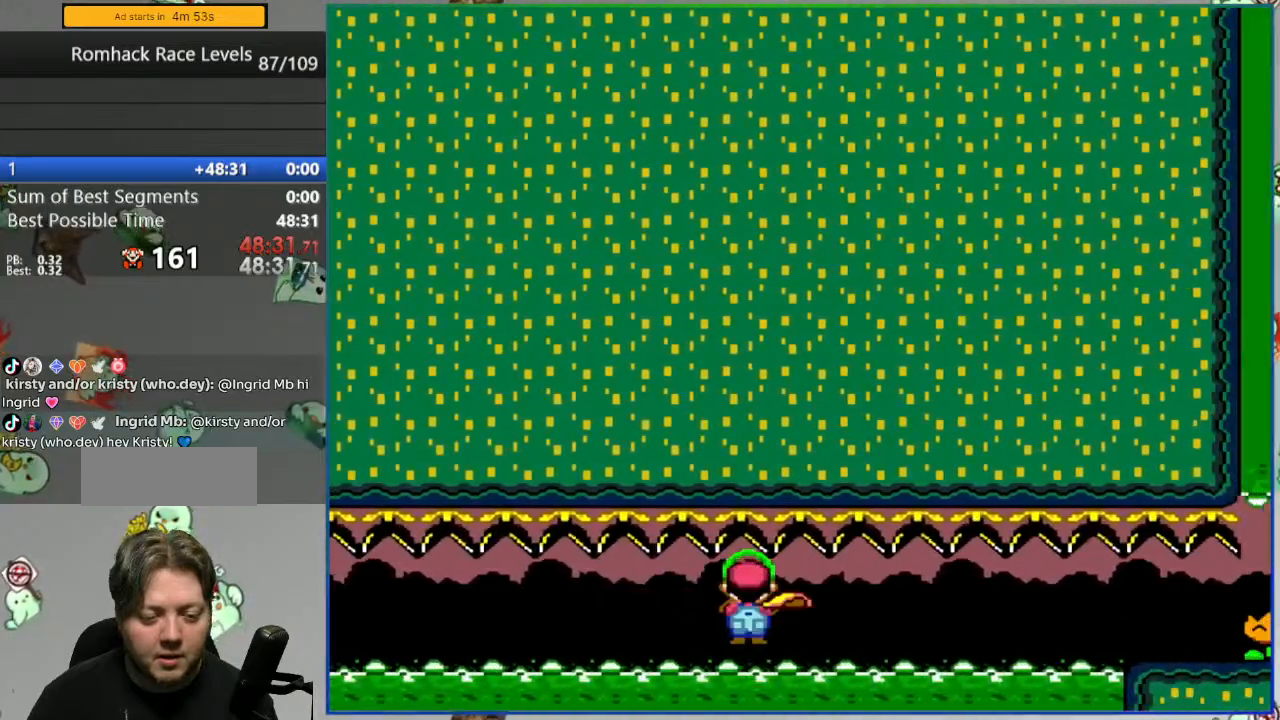
{"buttons": ["DPAD_RIGHT"], "events": [[300, "Y", "up"], [333, "A", "up"], [400, "Y", "down"], [467, "Y", "up"]]}
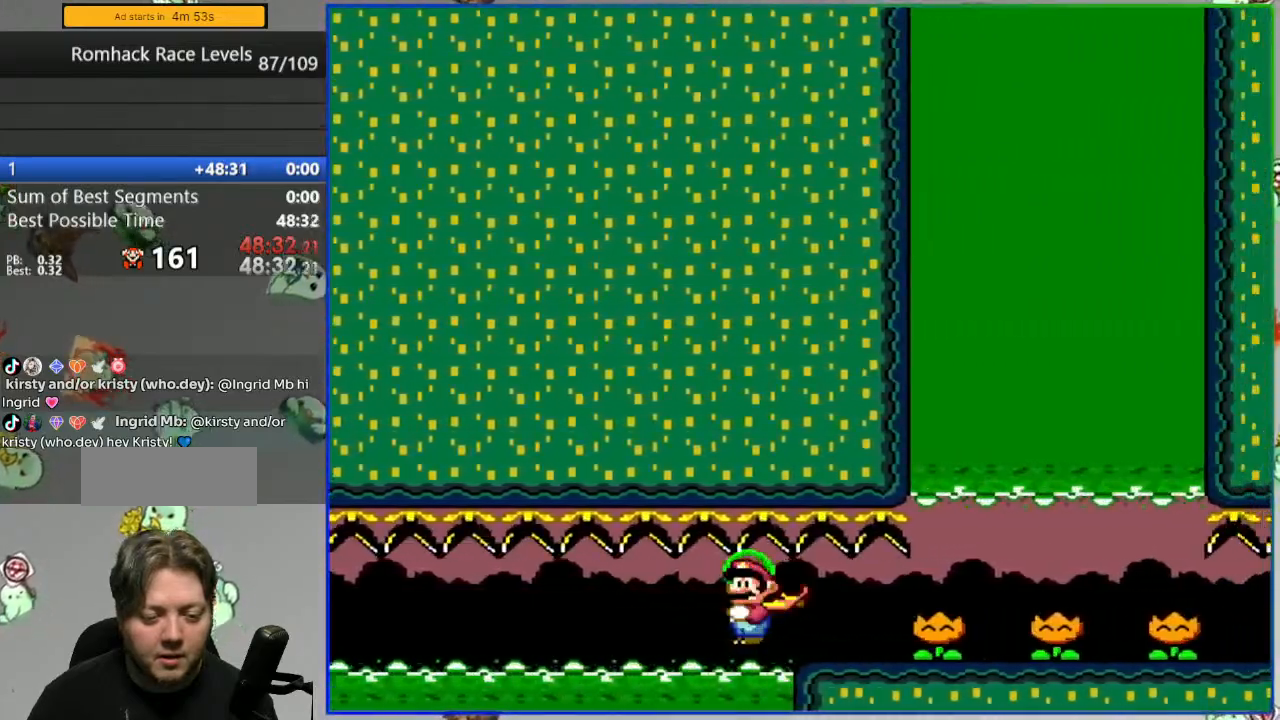
{"buttons": ["Y", "DPAD_RIGHT"], "events": [[50, "Y", "down"], [117, "Y", "up"], [217, "Y", "down"], [267, "Y", "up"], [350, "Y", "down"], [383, "Y", "up"], [483, "Y", "down"]]}
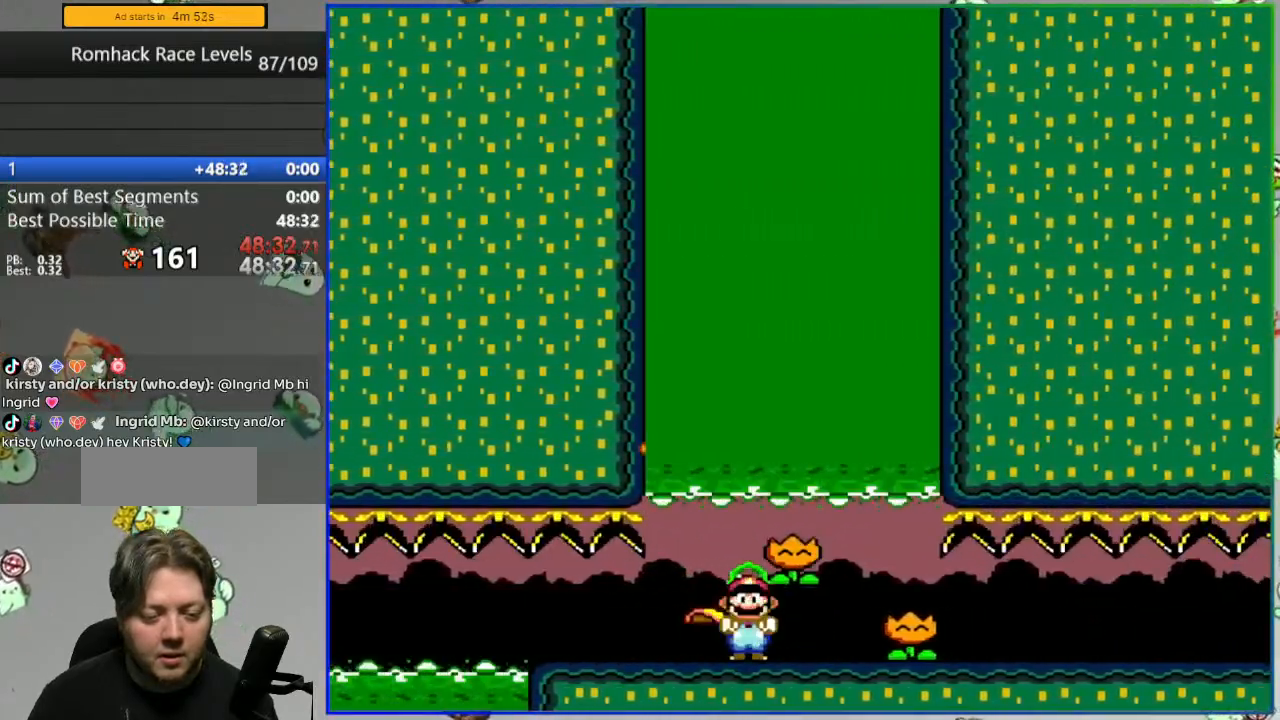
{"buttons": ["Y", "DPAD_RIGHT"], "events": []}
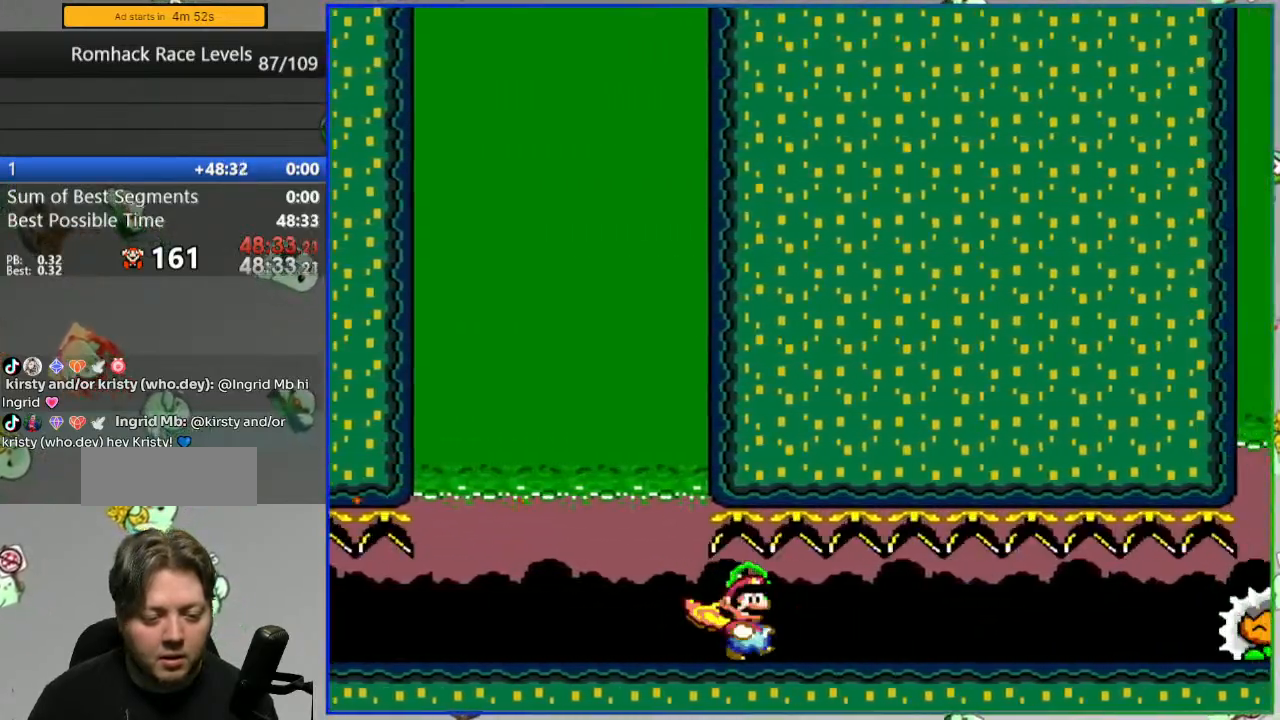
{"buttons": ["Y", "DPAD_RIGHT"], "events": [[200, "B", "down"], [333, "B", "up"], [333, "Y", "up"], [417, "Y", "down"]]}
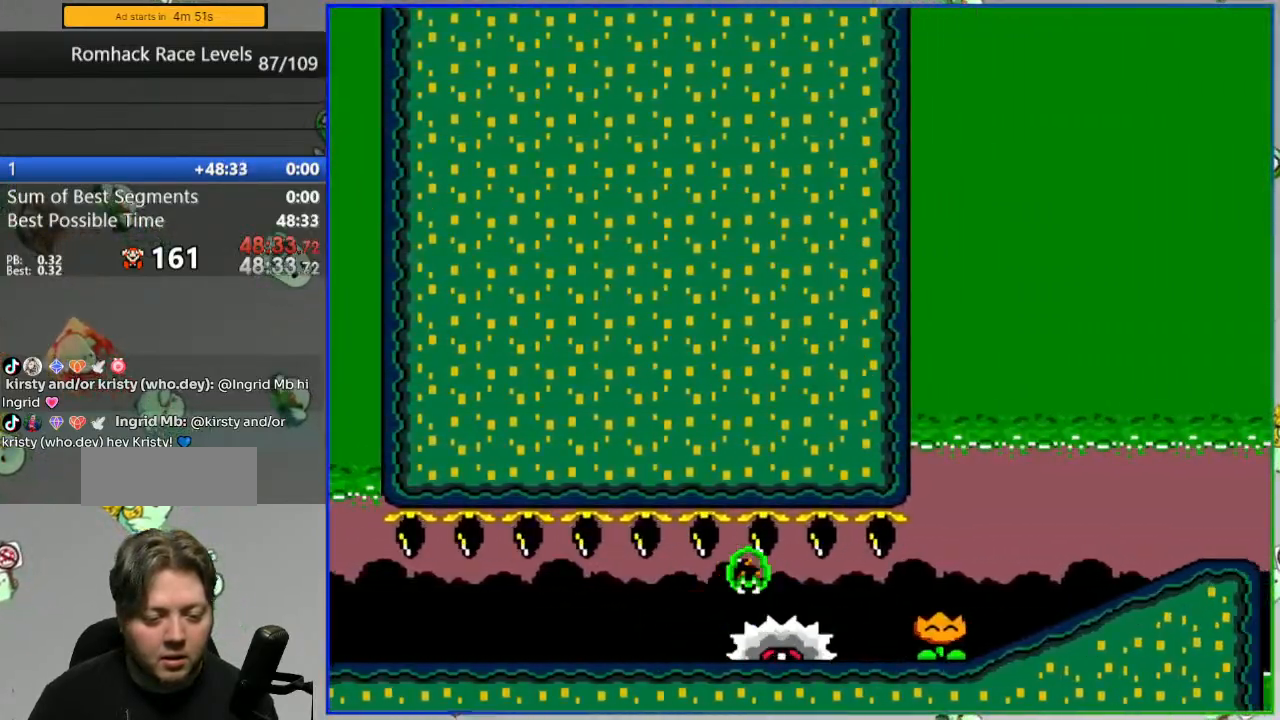
{"buttons": ["Y", "DPAD_RIGHT"], "events": []}
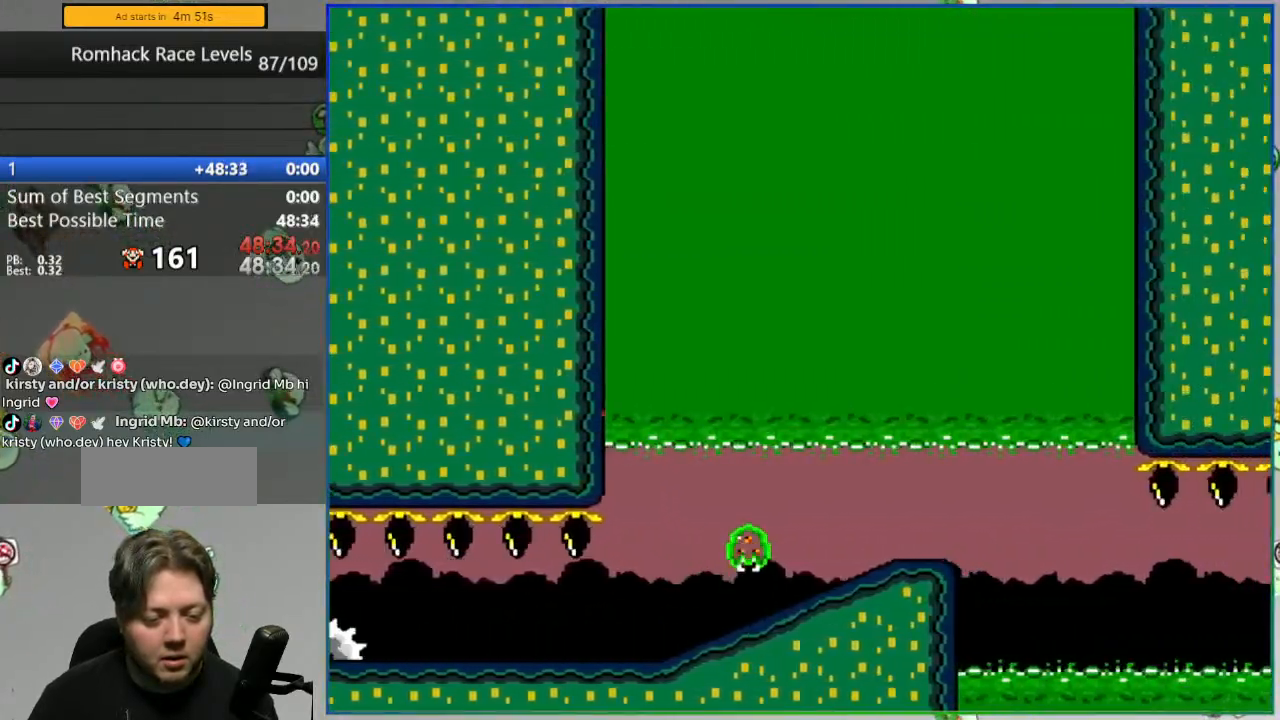
{"buttons": ["Y", "DPAD_LEFT"], "events": [[300, "DPAD_RIGHT", "up"], [483, "DPAD_LEFT", "down"]]}
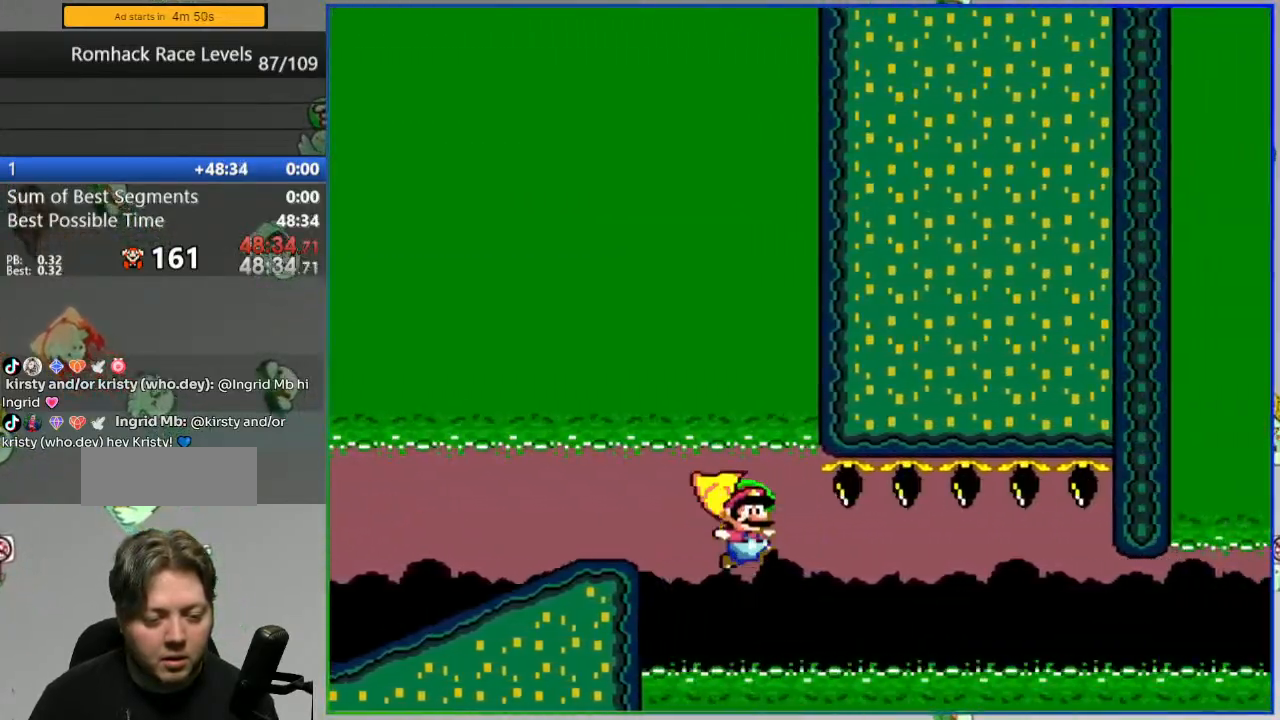
{"buttons": ["Y", "DPAD_LEFT"], "events": []}
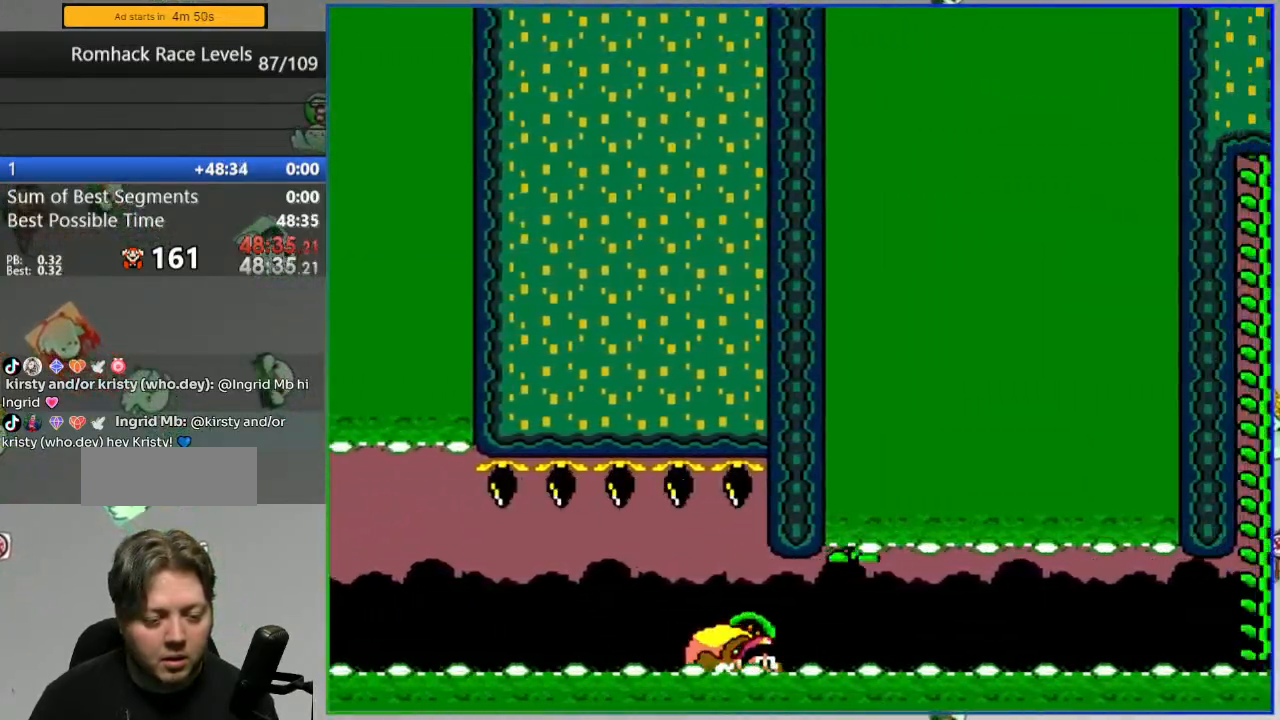
{"buttons": ["B", "Y", "DPAD_UP", "DPAD_LEFT"], "events": [[233, "B", "down"], [500, "DPAD_UP", "down"]]}